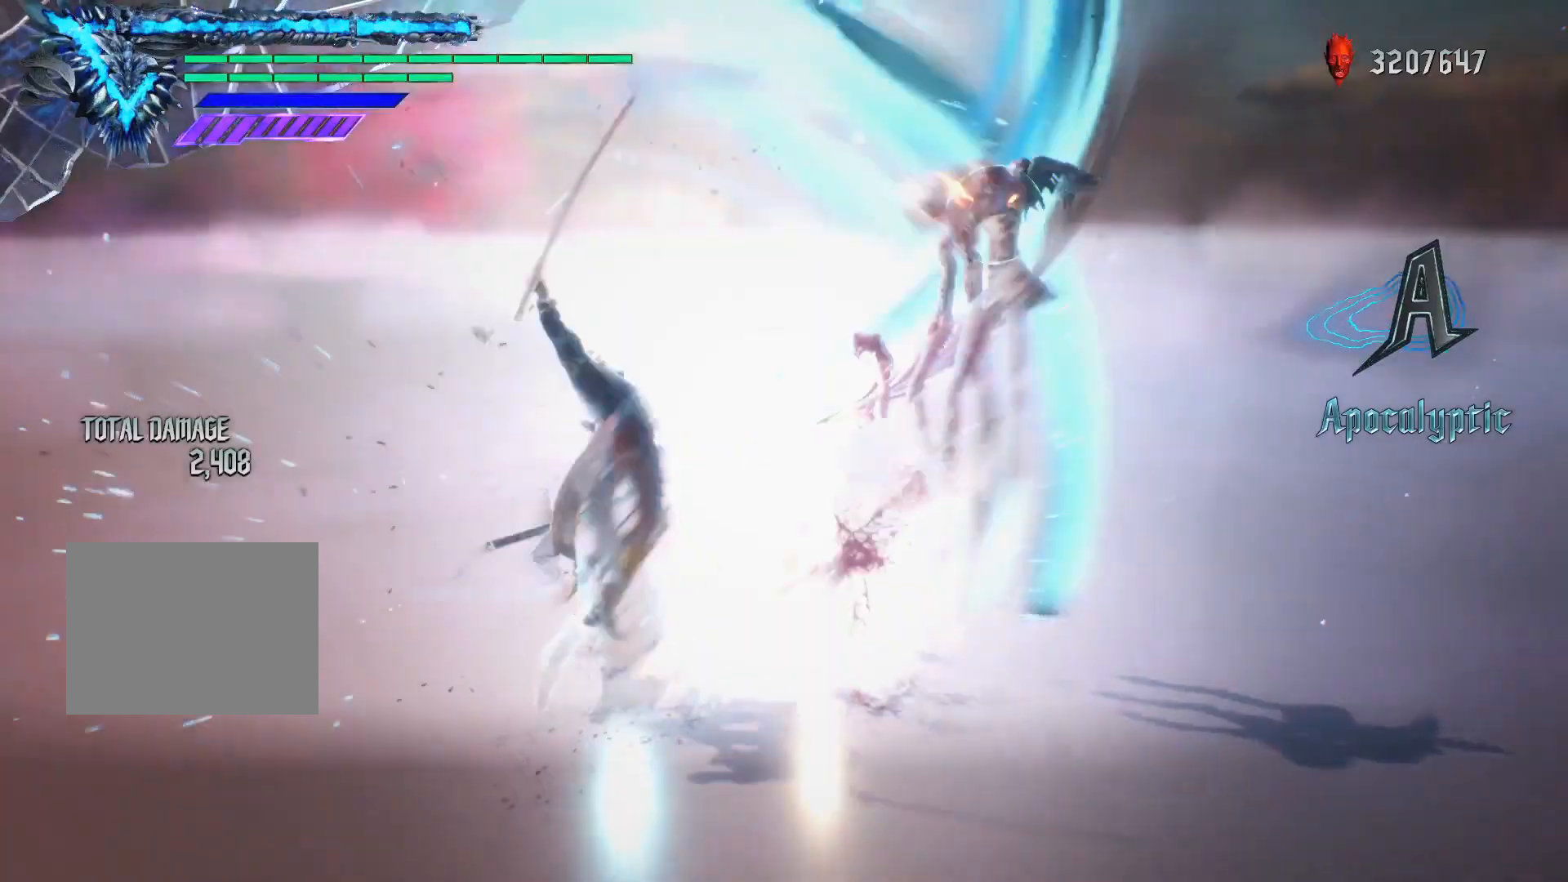
Gameplay with a controller (Xbox layout); each line is a JSON object with the inputs held at the frame after it (dt_ms = milliseconds from this image to that frame). "events" lists button and stick changes between this image and that frame as [ms after this image, input, new state], when the widget could be followed in between. Not read: L3 R3.
{"dt_ms": 500, "buttons": ["Y", "R1"], "left_stick": "down-left", "right_stick": "center", "events": [[50, "left_stick", "down-right"], [100, "Y", "up"], [433, "left_stick", "down-left"], [500, "Y", "down"]]}
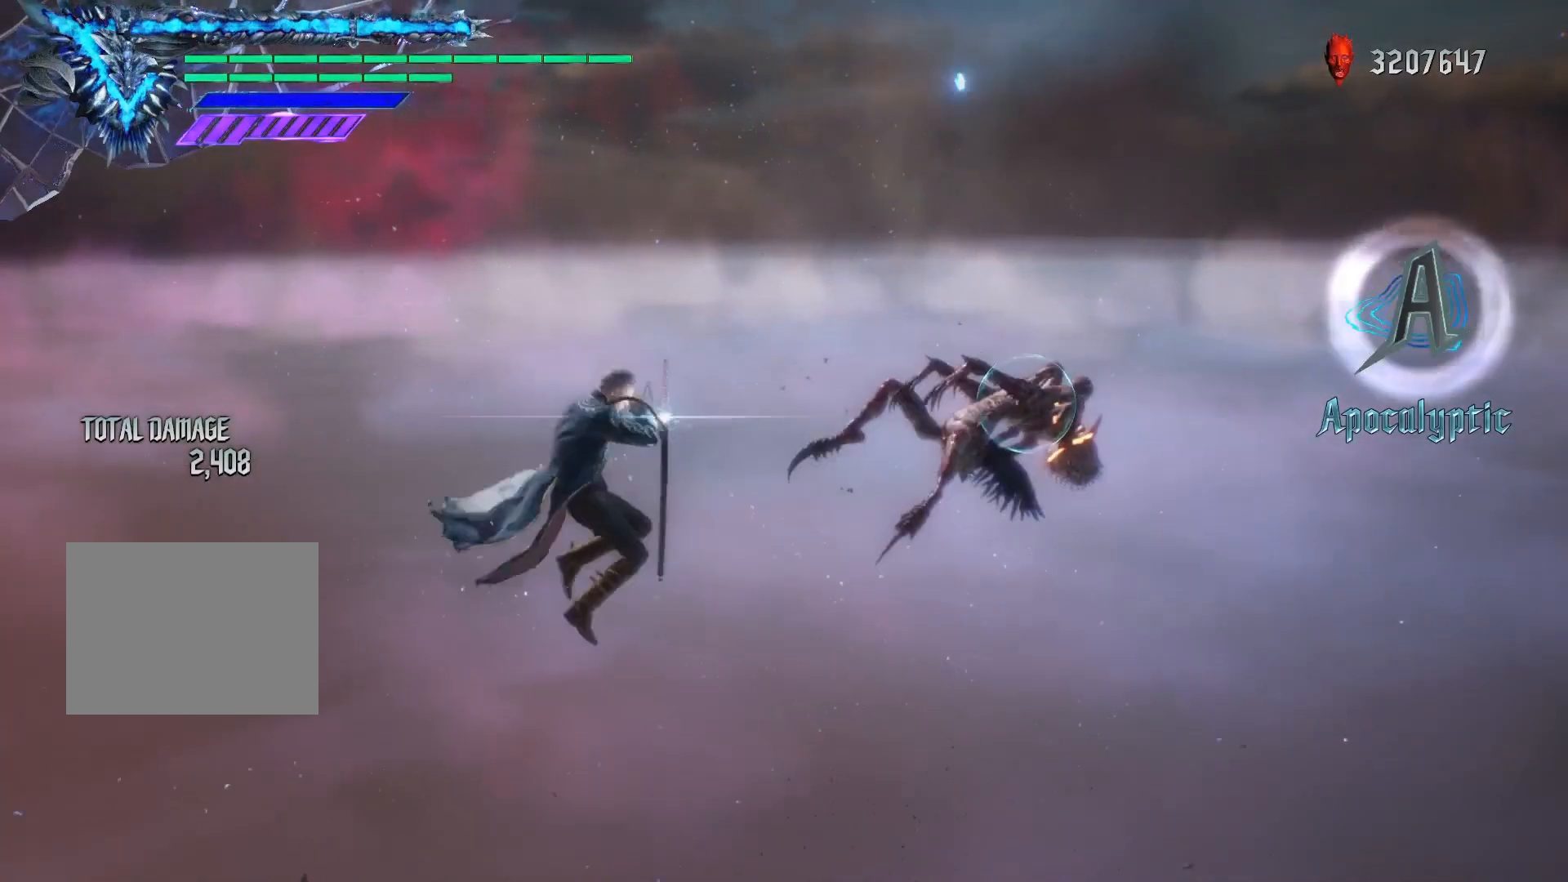
{"dt_ms": 500, "buttons": [], "left_stick": "down-right", "right_stick": "center"}
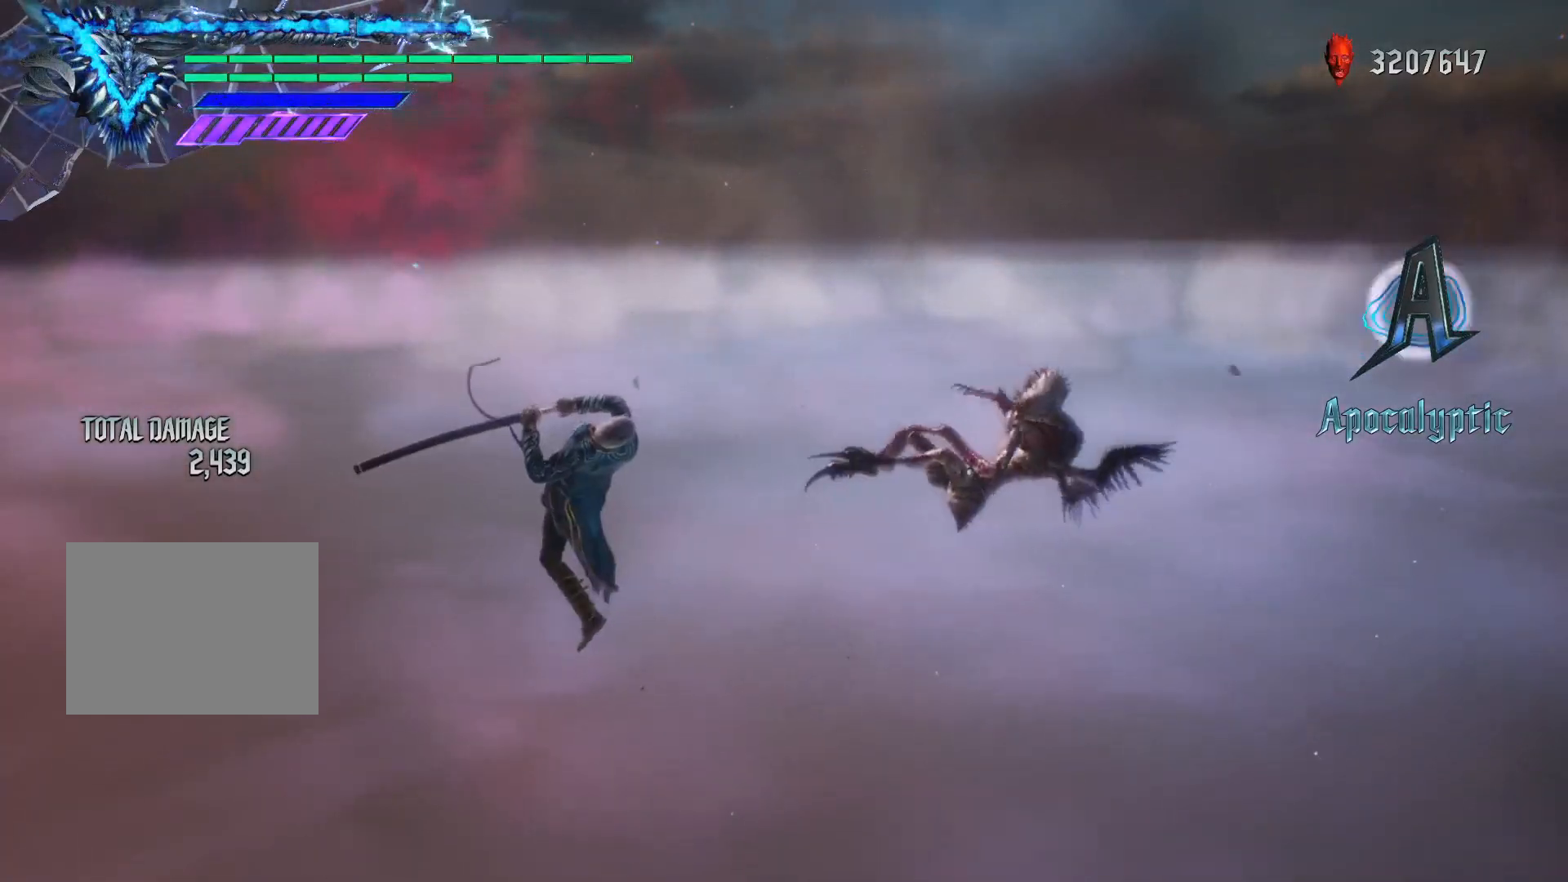
{"dt_ms": 500, "buttons": ["R1"], "left_stick": "down-left", "right_stick": "center", "events": [[17, "R2", "down"], [133, "R2", "up"], [250, "R1", "down"], [350, "left_stick", "down-left"]]}
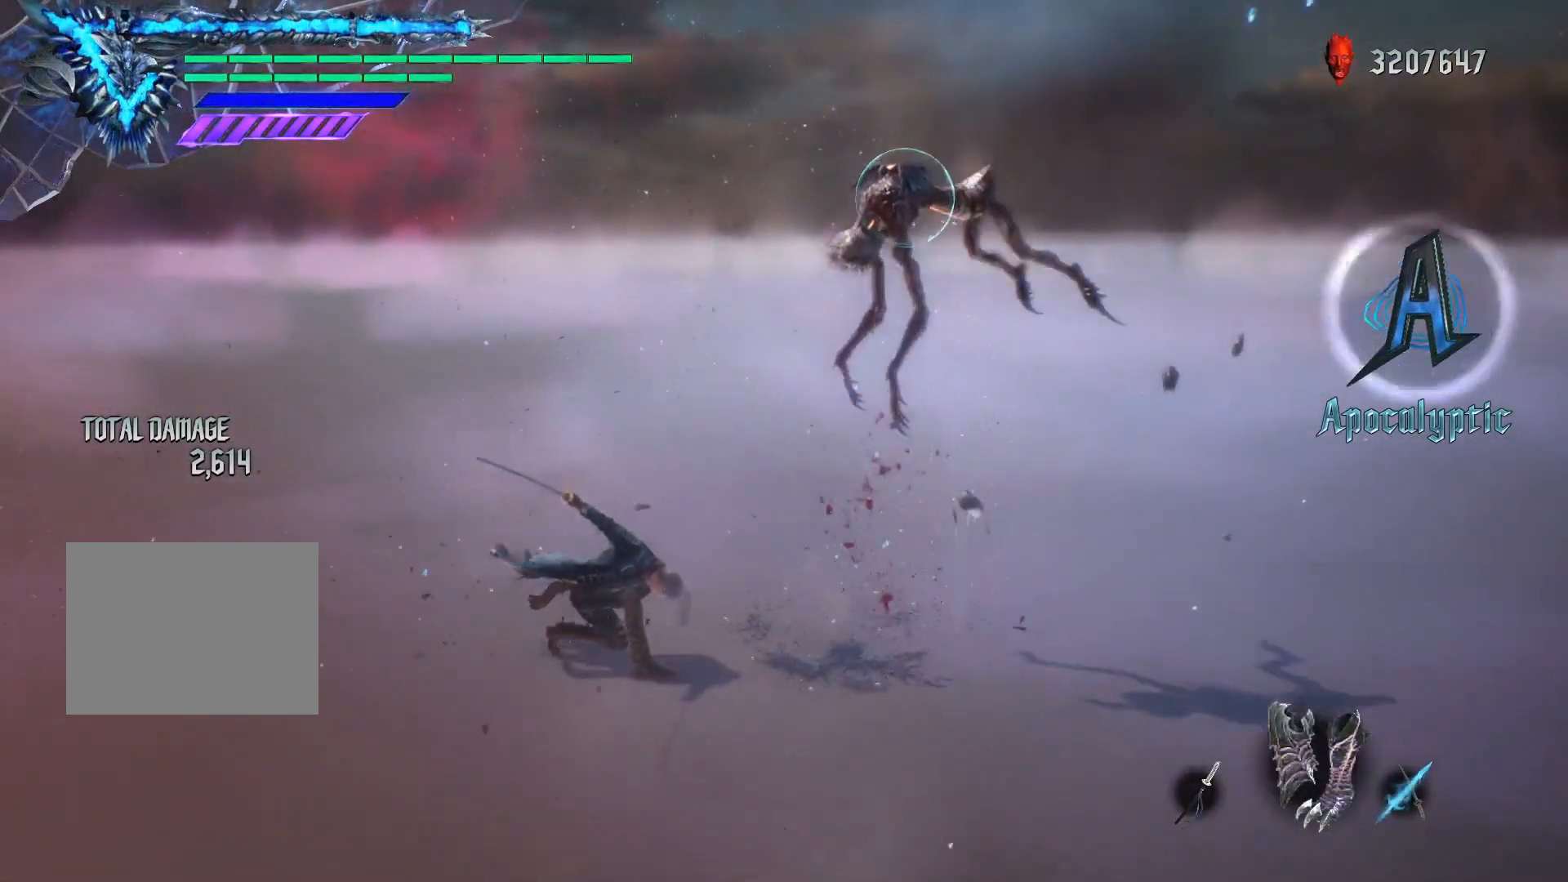
{"dt_ms": 500, "buttons": ["R1"], "left_stick": "down-left", "right_stick": "center"}
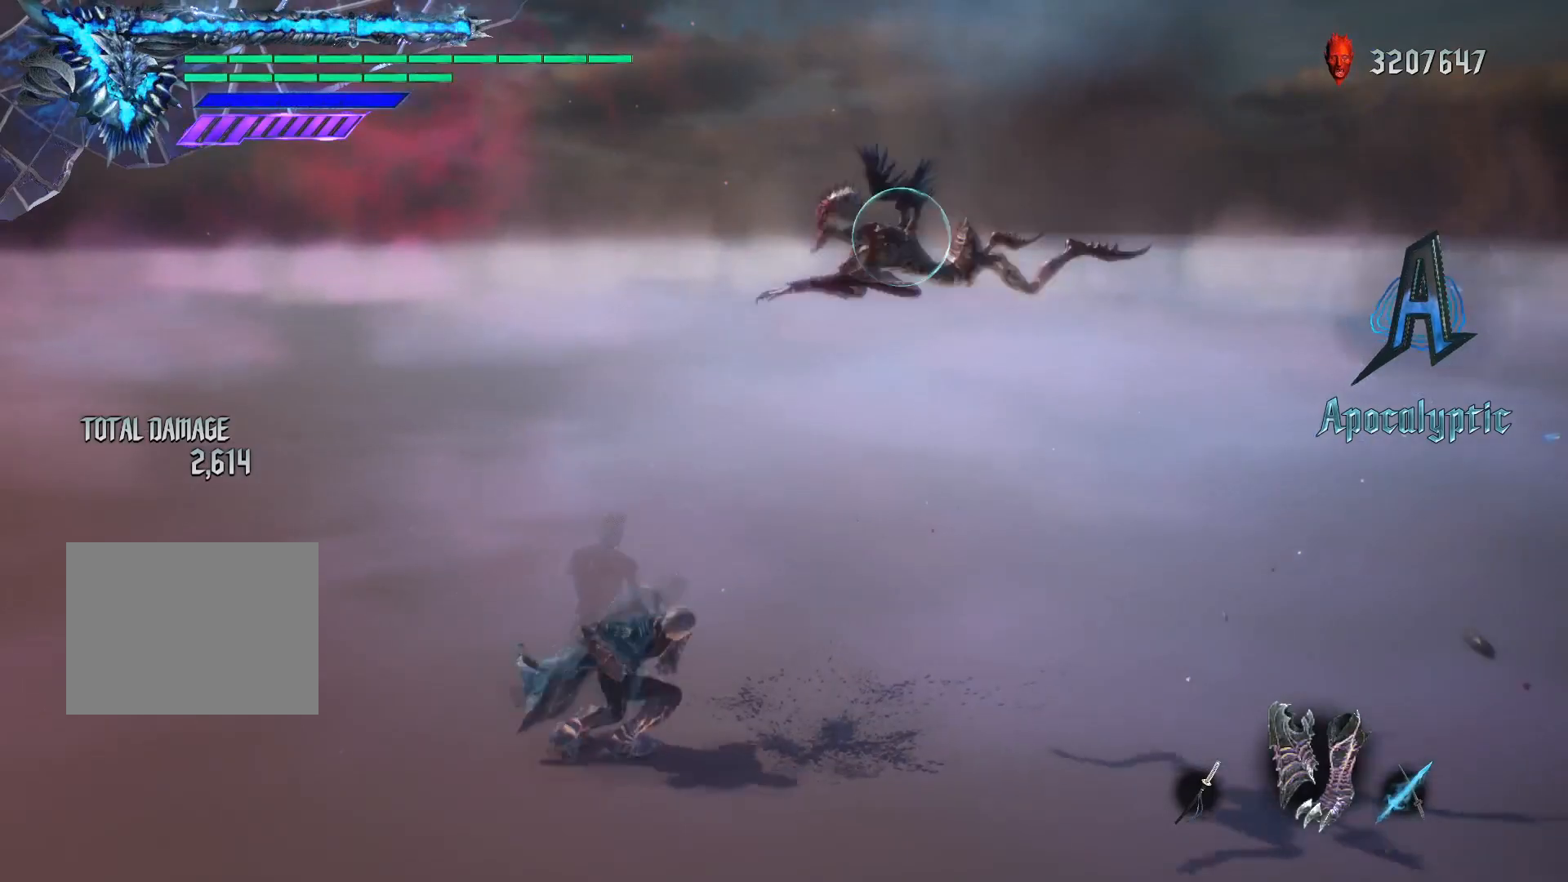
{"dt_ms": 500, "buttons": [], "left_stick": "down-right", "right_stick": "center", "events": [[250, "left_stick", "center"], [333, "R1", "up"], [483, "left_stick", "down-right"]]}
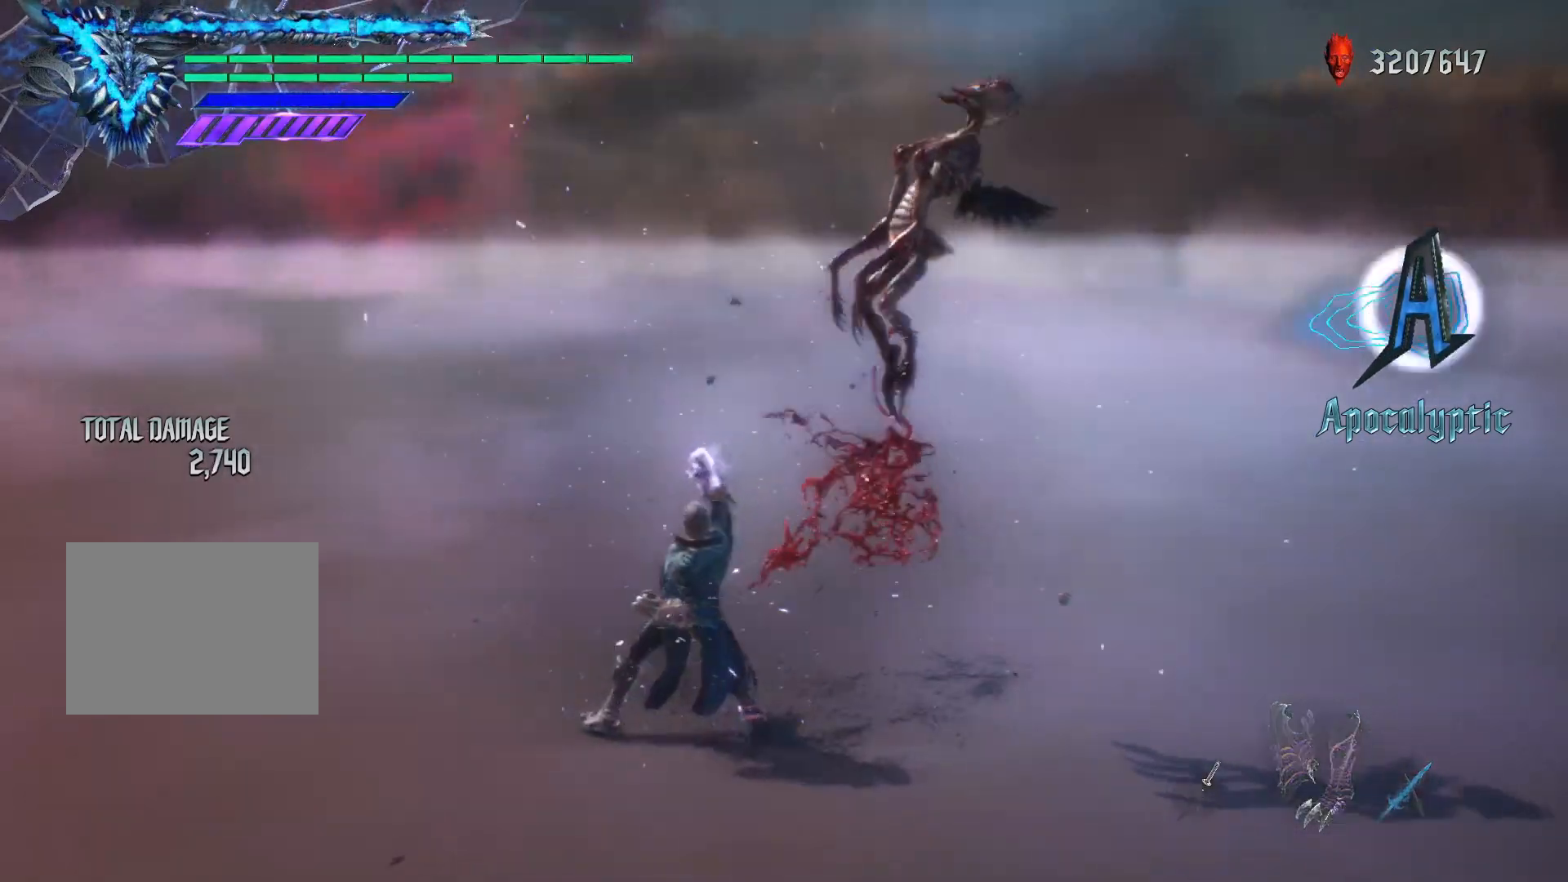
{"dt_ms": 500, "buttons": ["Y", "R1"], "left_stick": "left", "right_stick": "center", "events": [[33, "B", "down"], [183, "B", "up"], [267, "R1", "down"], [367, "left_stick", "left"], [500, "Y", "down"]]}
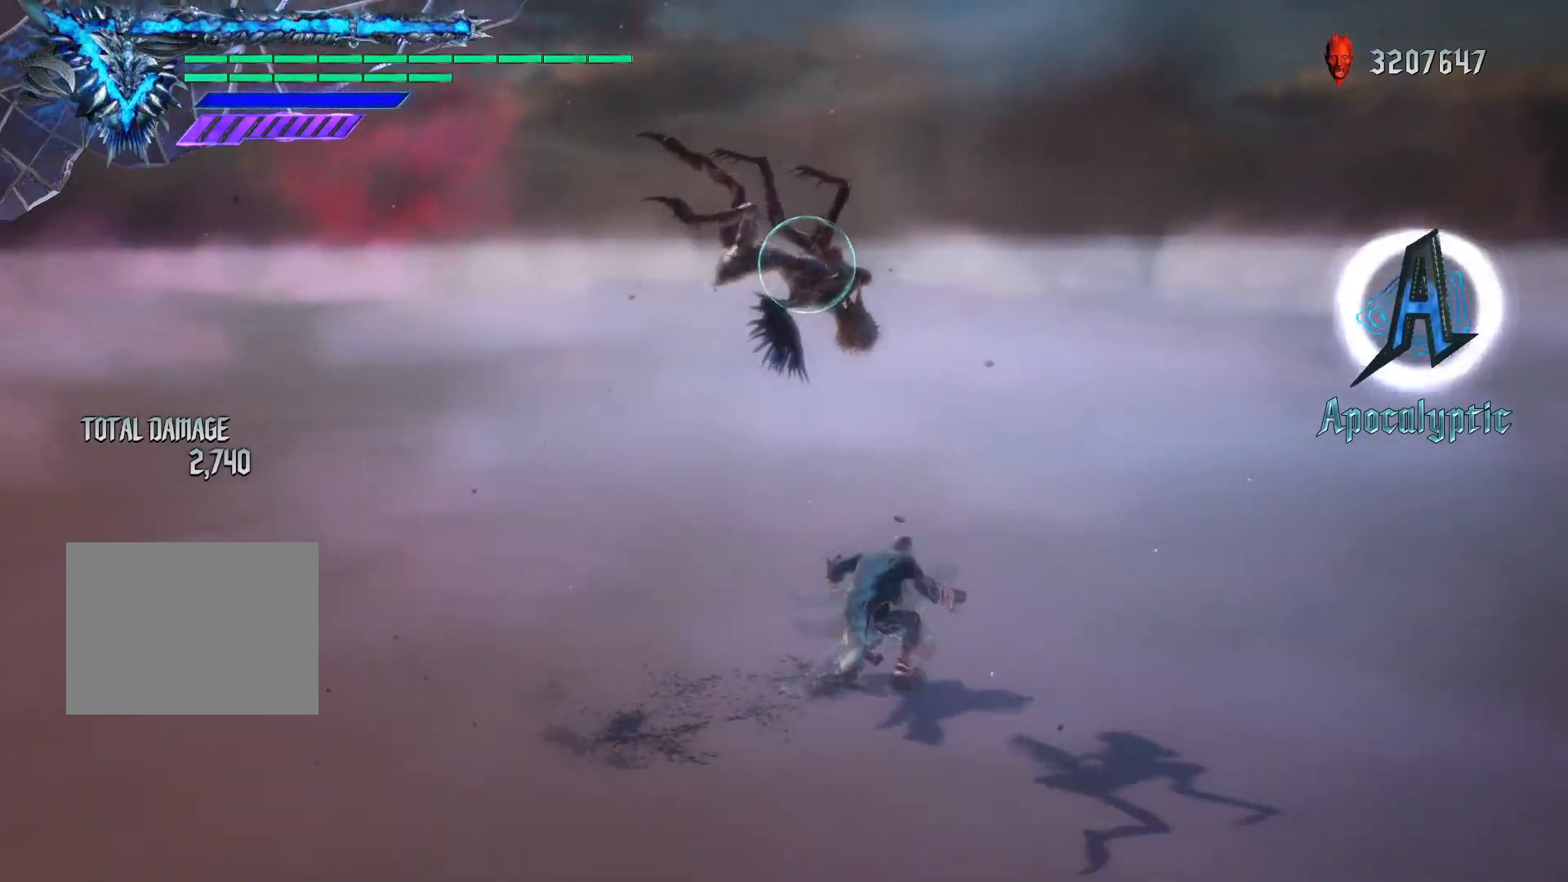
{"dt_ms": 500, "buttons": ["R1"], "left_stick": "left", "right_stick": "down-left", "events": [[200, "Y", "up"], [400, "right_stick", "down-left"]]}
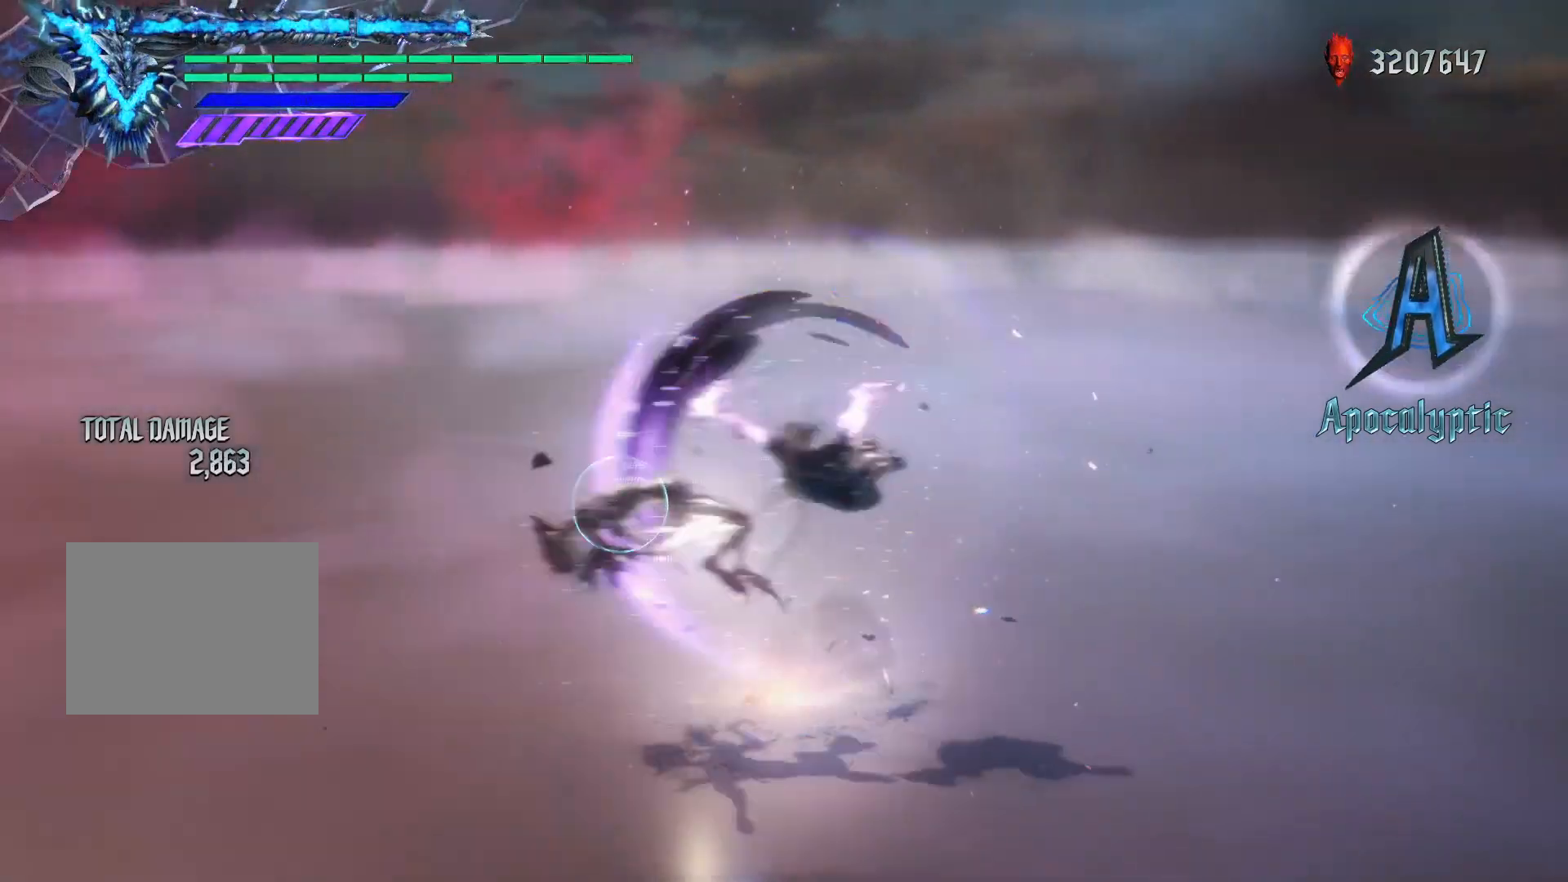
{"dt_ms": 500, "buttons": ["R1"], "left_stick": "left", "right_stick": "center", "events": [[217, "right_stick", "center"]]}
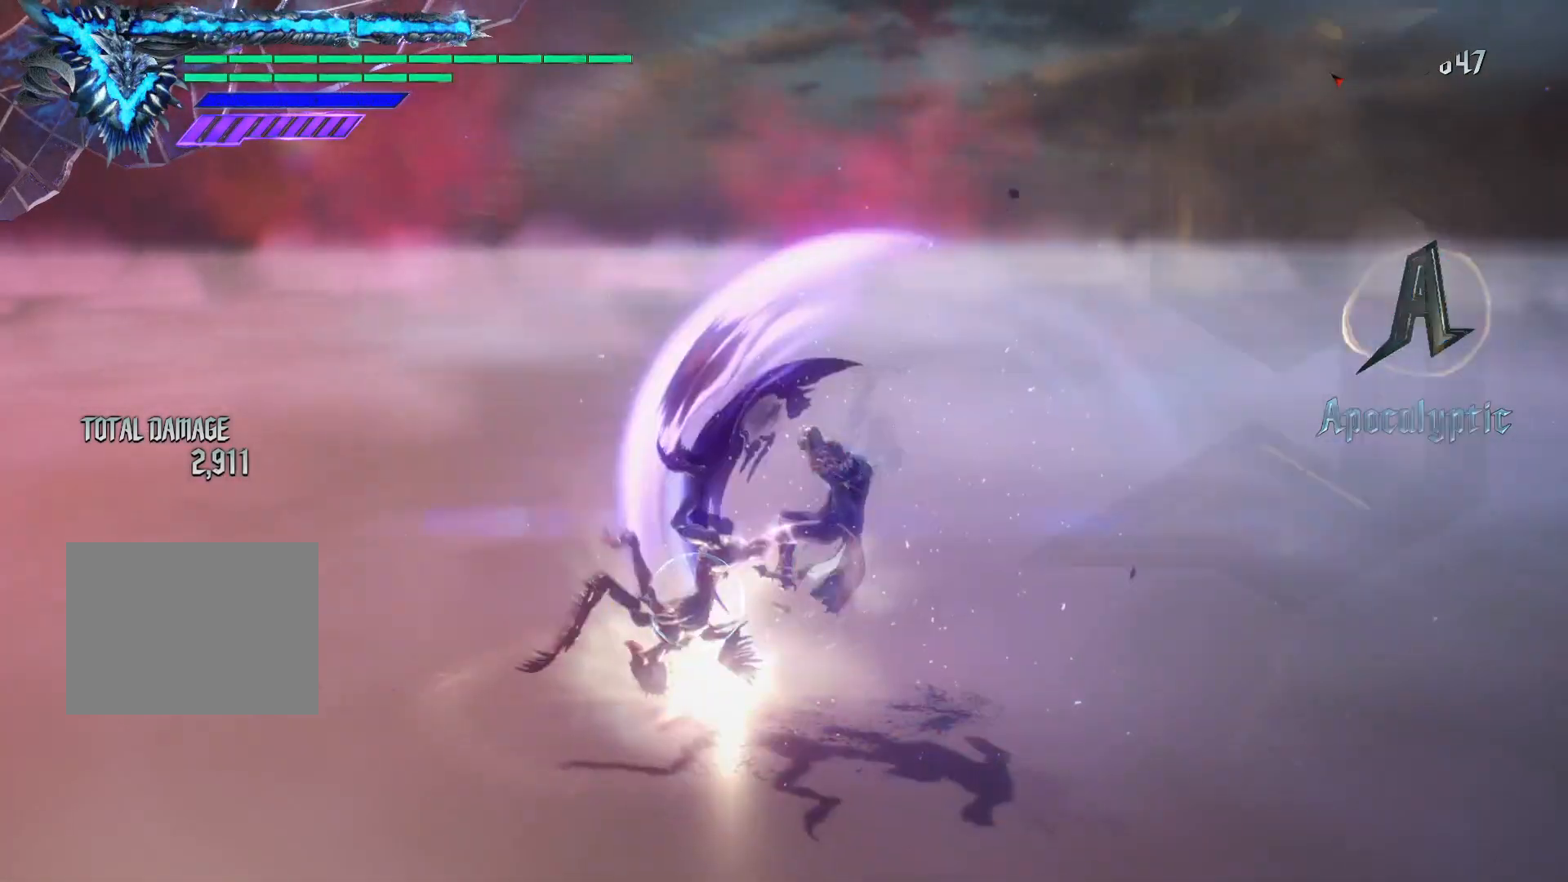
{"dt_ms": 1000, "buttons": ["R1"], "left_stick": "center", "right_stick": "center"}
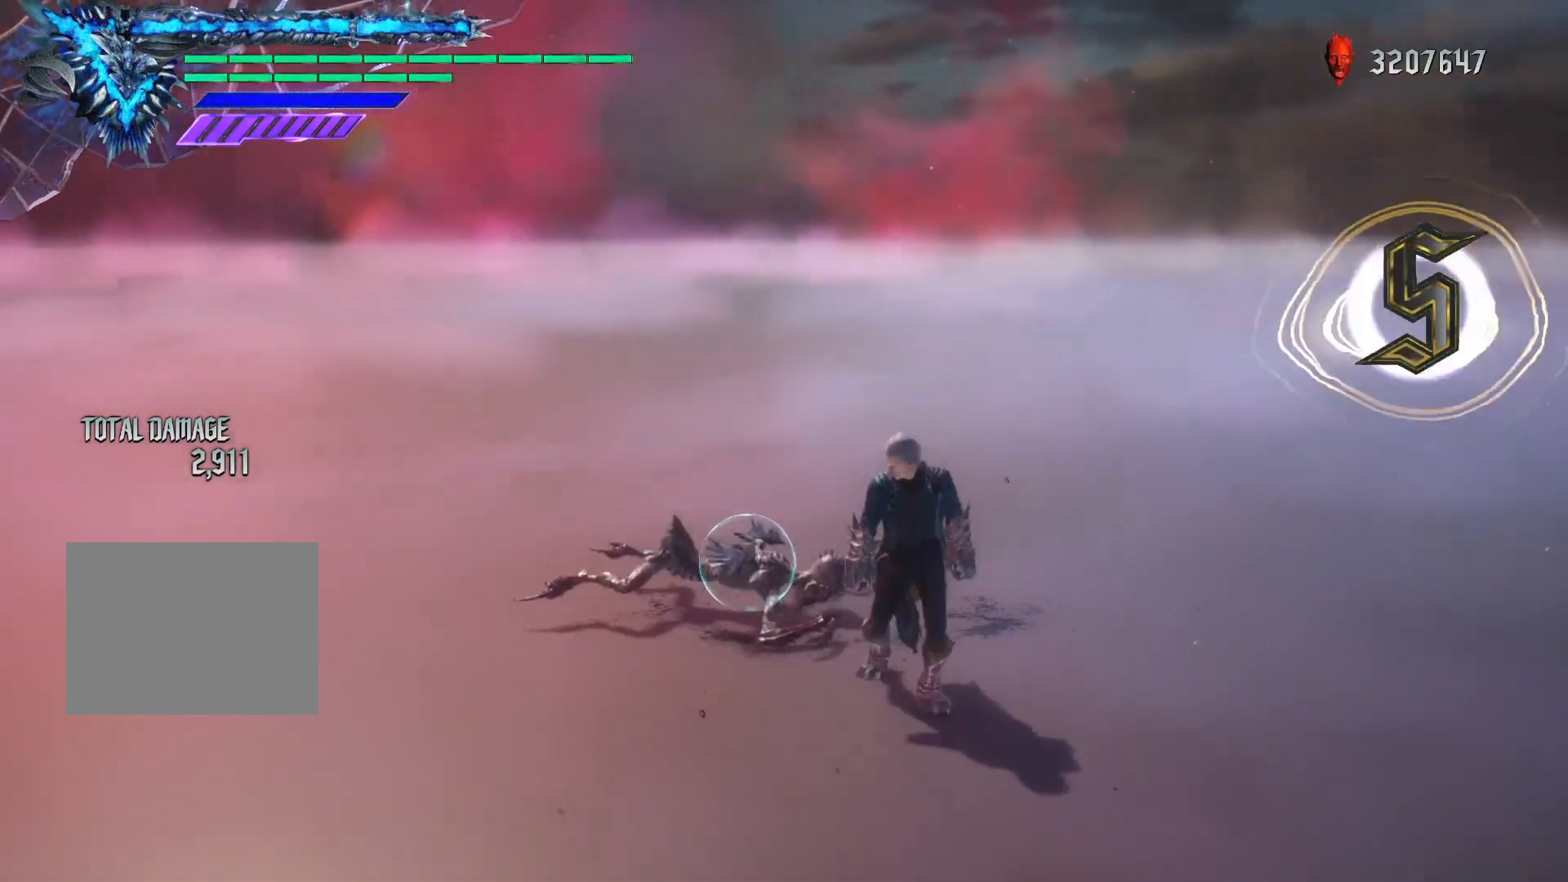
{"dt_ms": 1000, "buttons": ["Y", "R1"], "left_stick": "up", "right_stick": "center"}
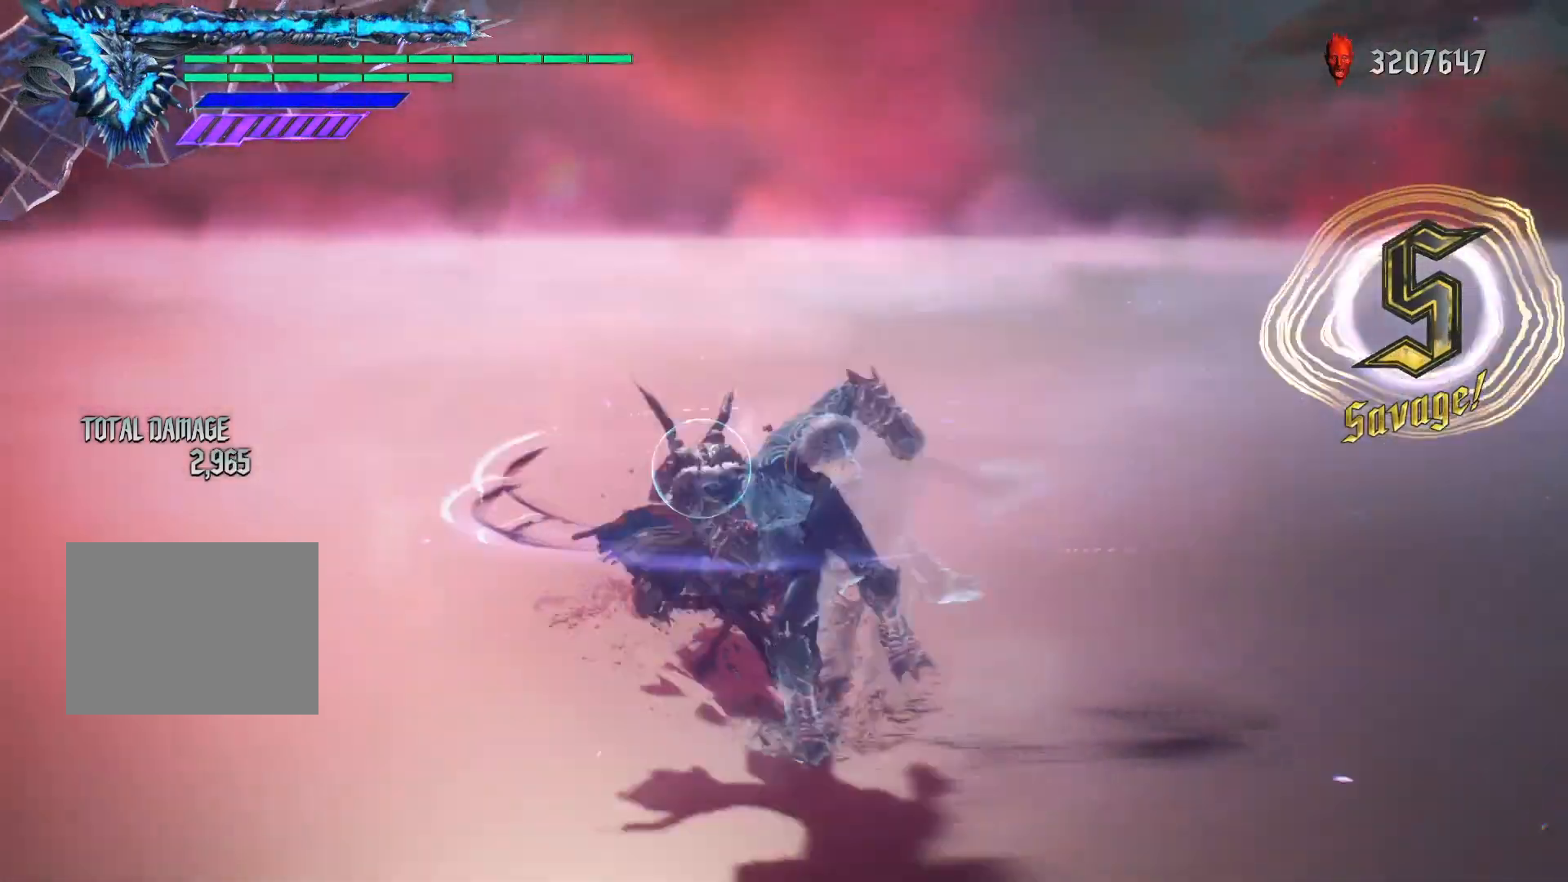
{"dt_ms": 500, "buttons": ["Y", "R1"], "left_stick": "up", "right_stick": "center", "events": []}
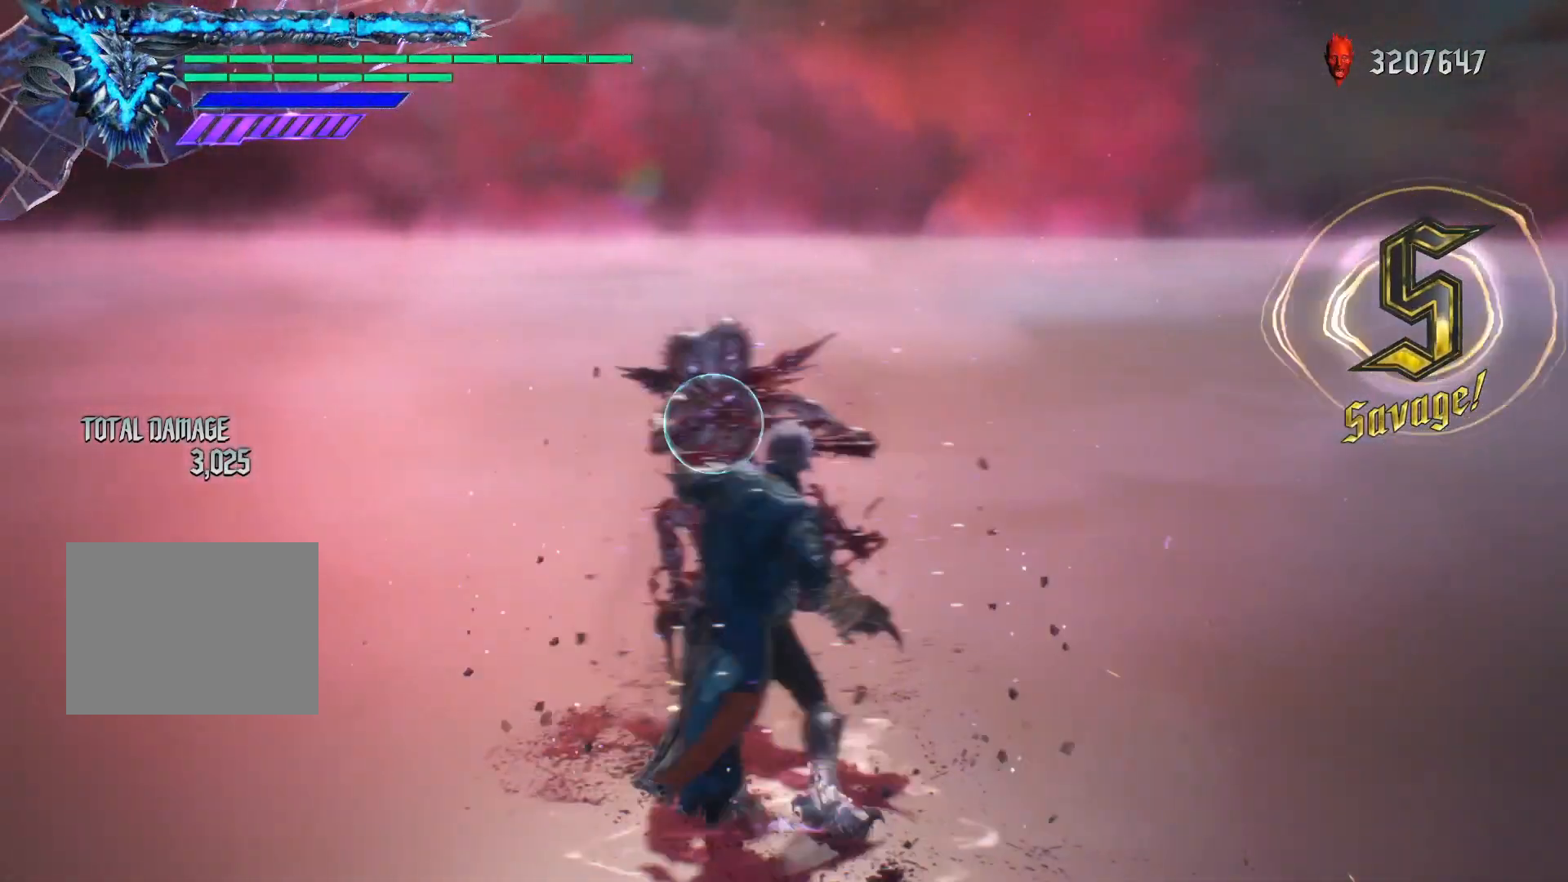
{"dt_ms": 500, "buttons": ["Y", "R1"], "left_stick": "up", "right_stick": "center", "events": []}
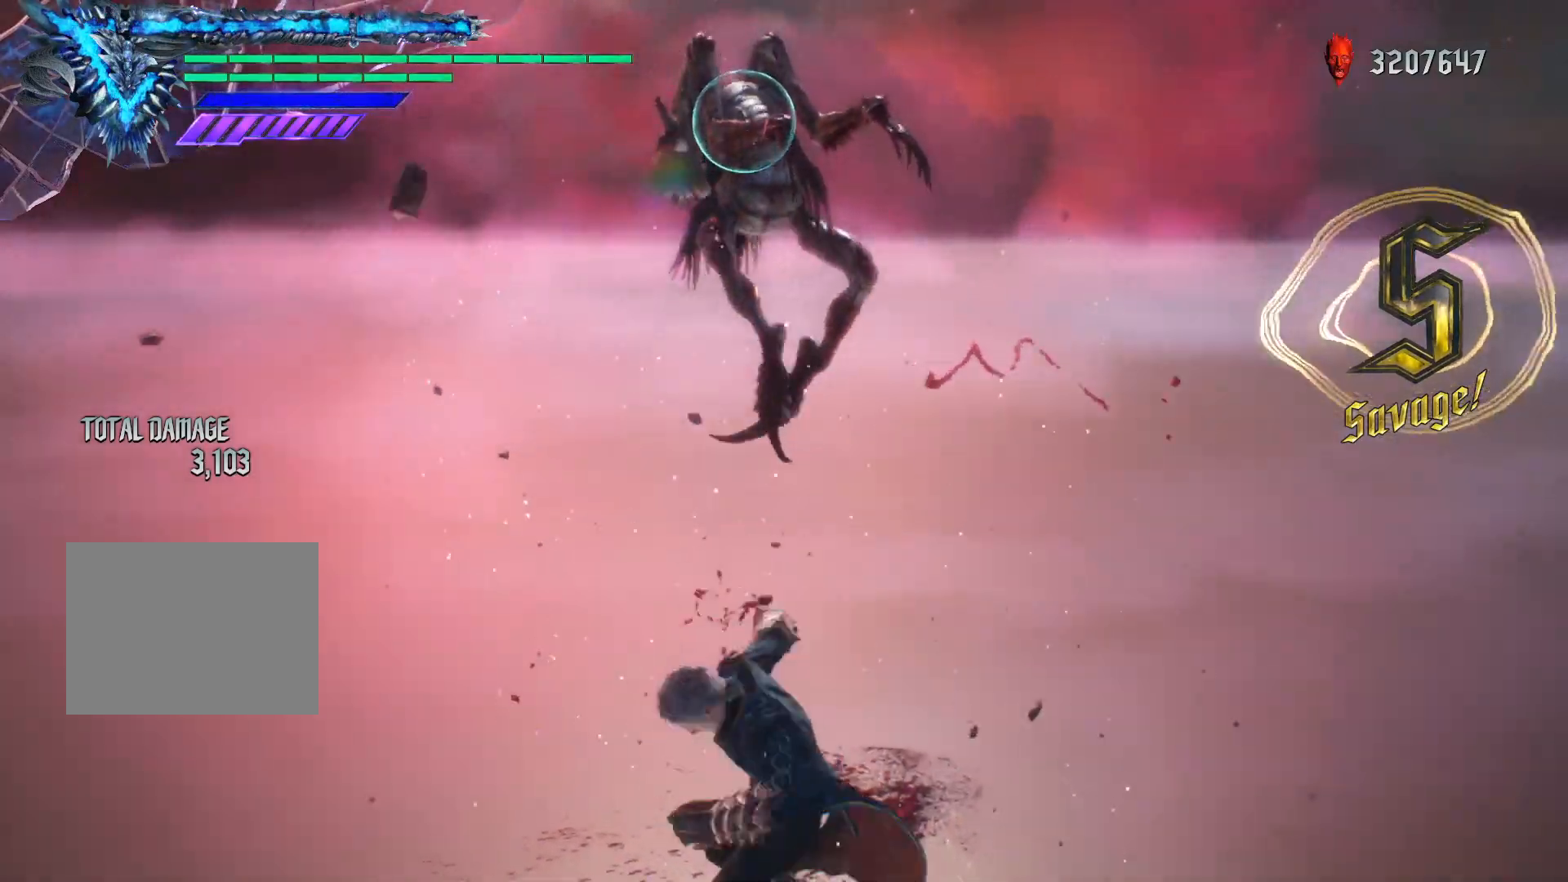
{"dt_ms": 500, "buttons": ["Y", "R1"], "left_stick": "up", "right_stick": "center", "events": []}
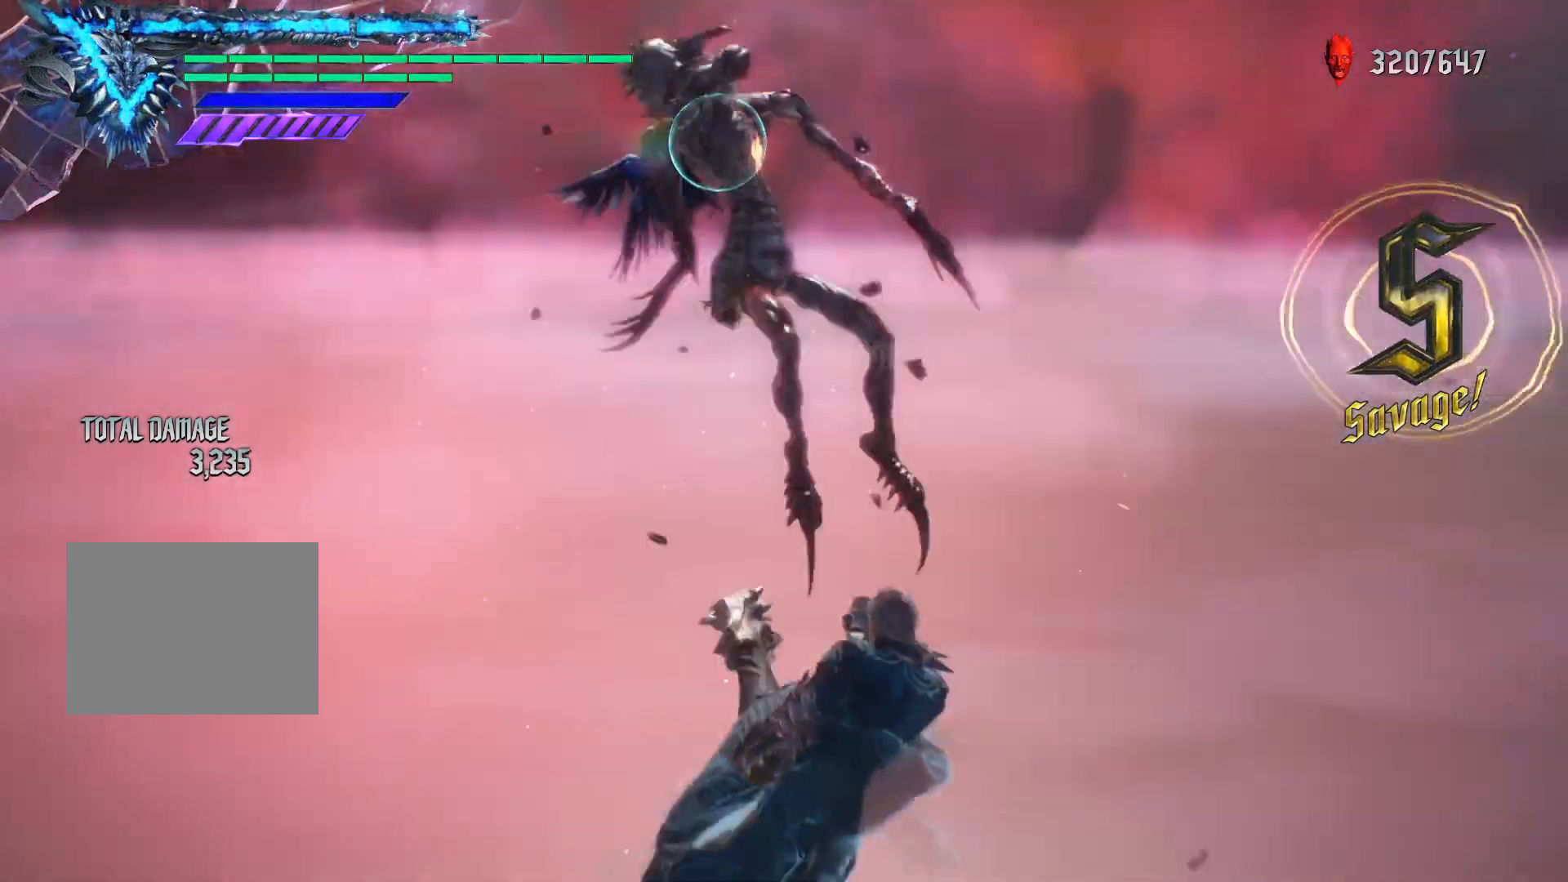
{"dt_ms": 500, "buttons": ["Y", "R1"], "left_stick": "up", "right_stick": "center", "events": []}
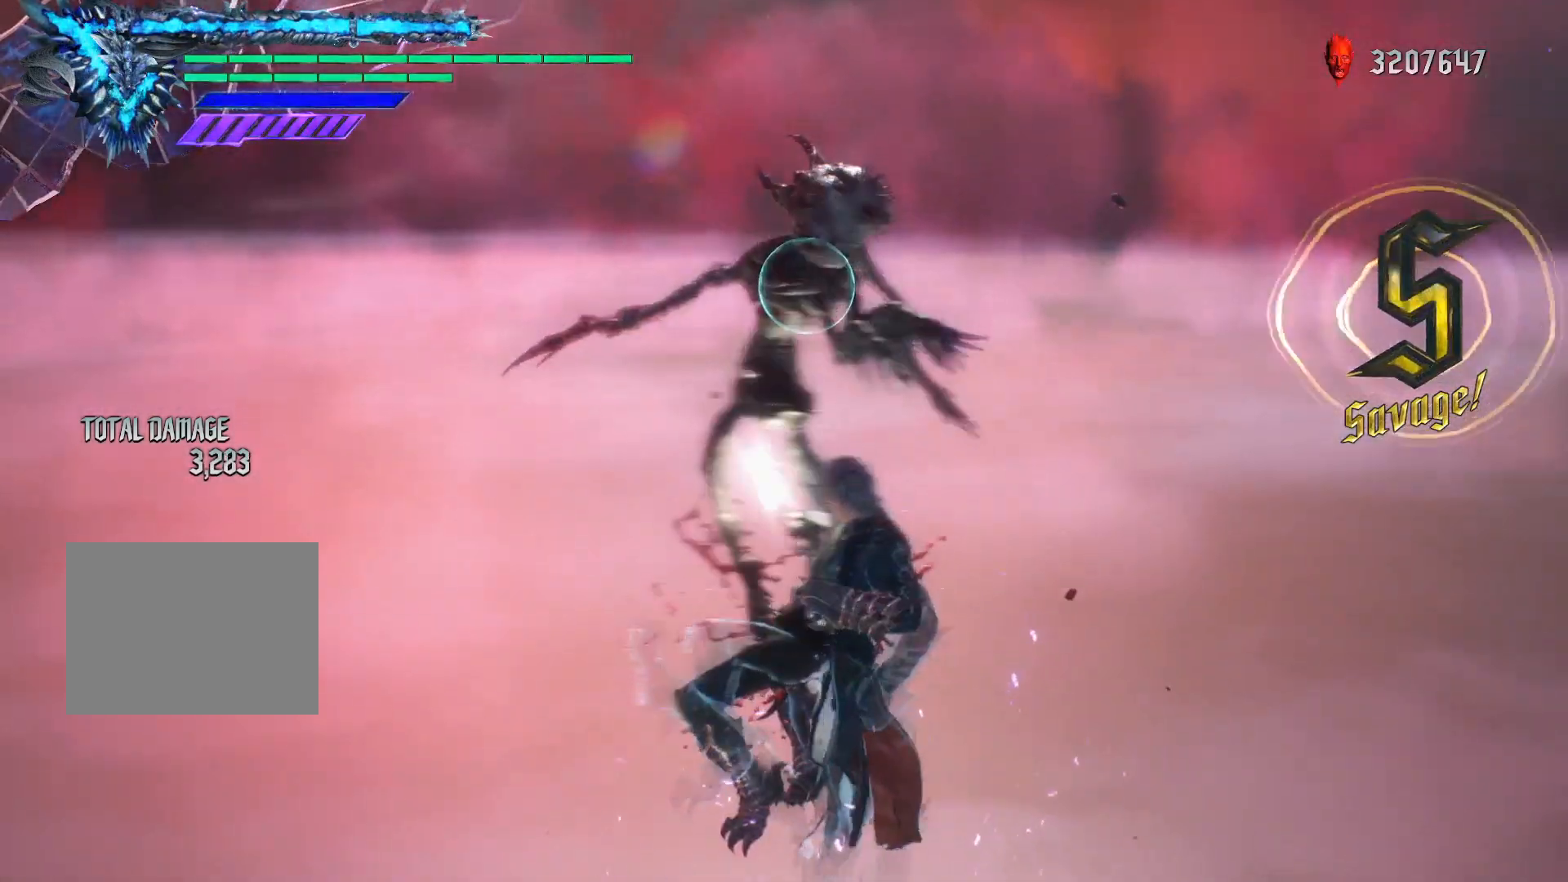
{"dt_ms": 500, "buttons": [], "left_stick": "up", "right_stick": "center", "events": [[450, "R1", "up"], [483, "Y", "up"]]}
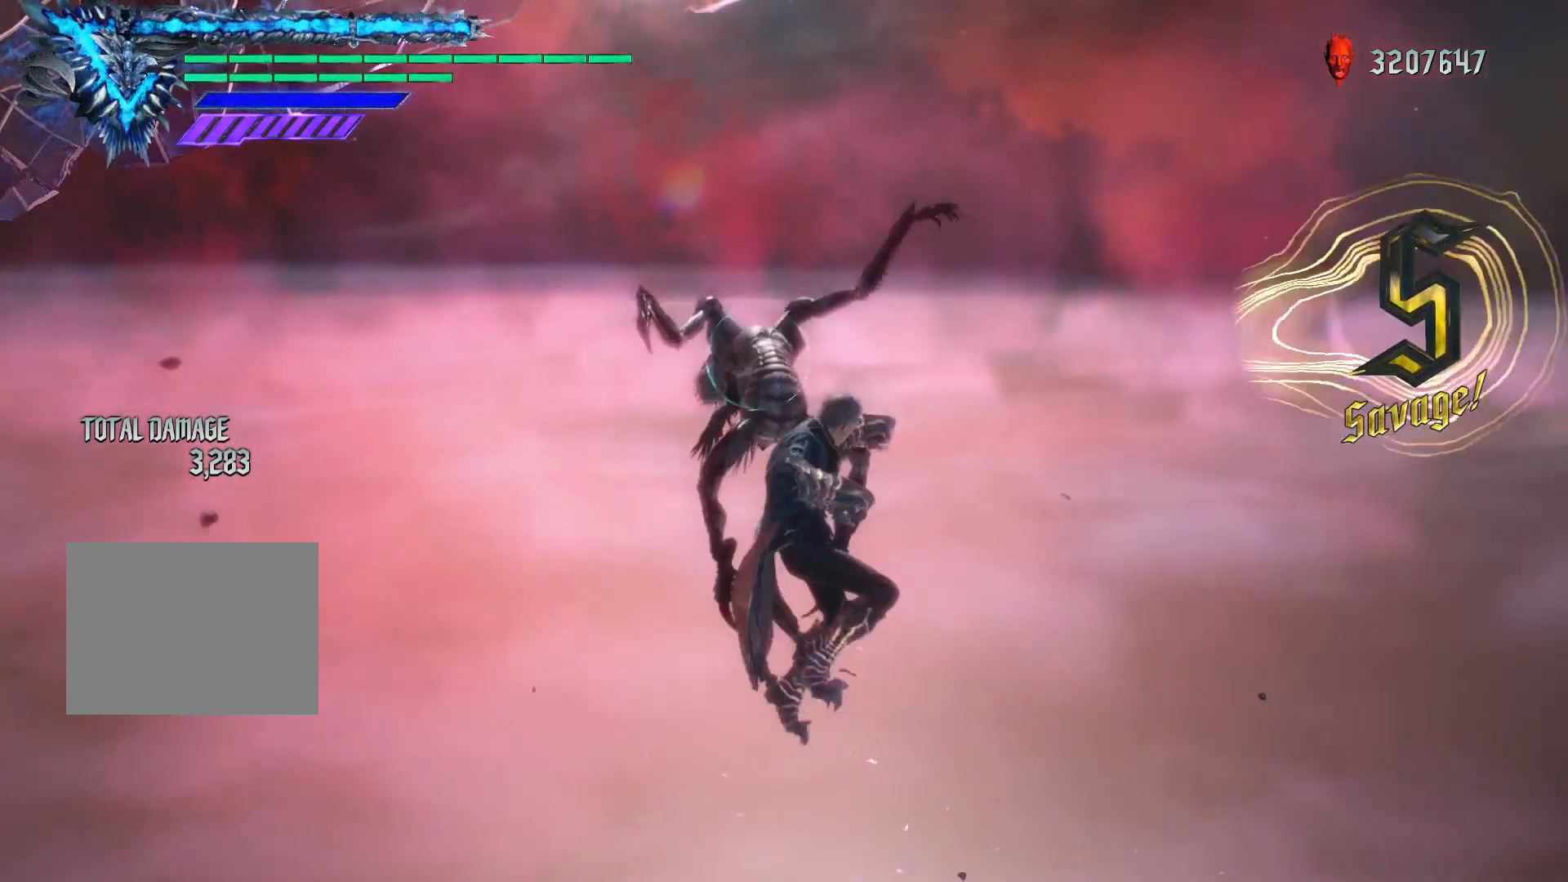
{"dt_ms": 500, "buttons": [], "left_stick": "up", "right_stick": "down-right", "events": [[100, "Y", "down"], [300, "Y", "up"], [433, "right_stick", "down-right"]]}
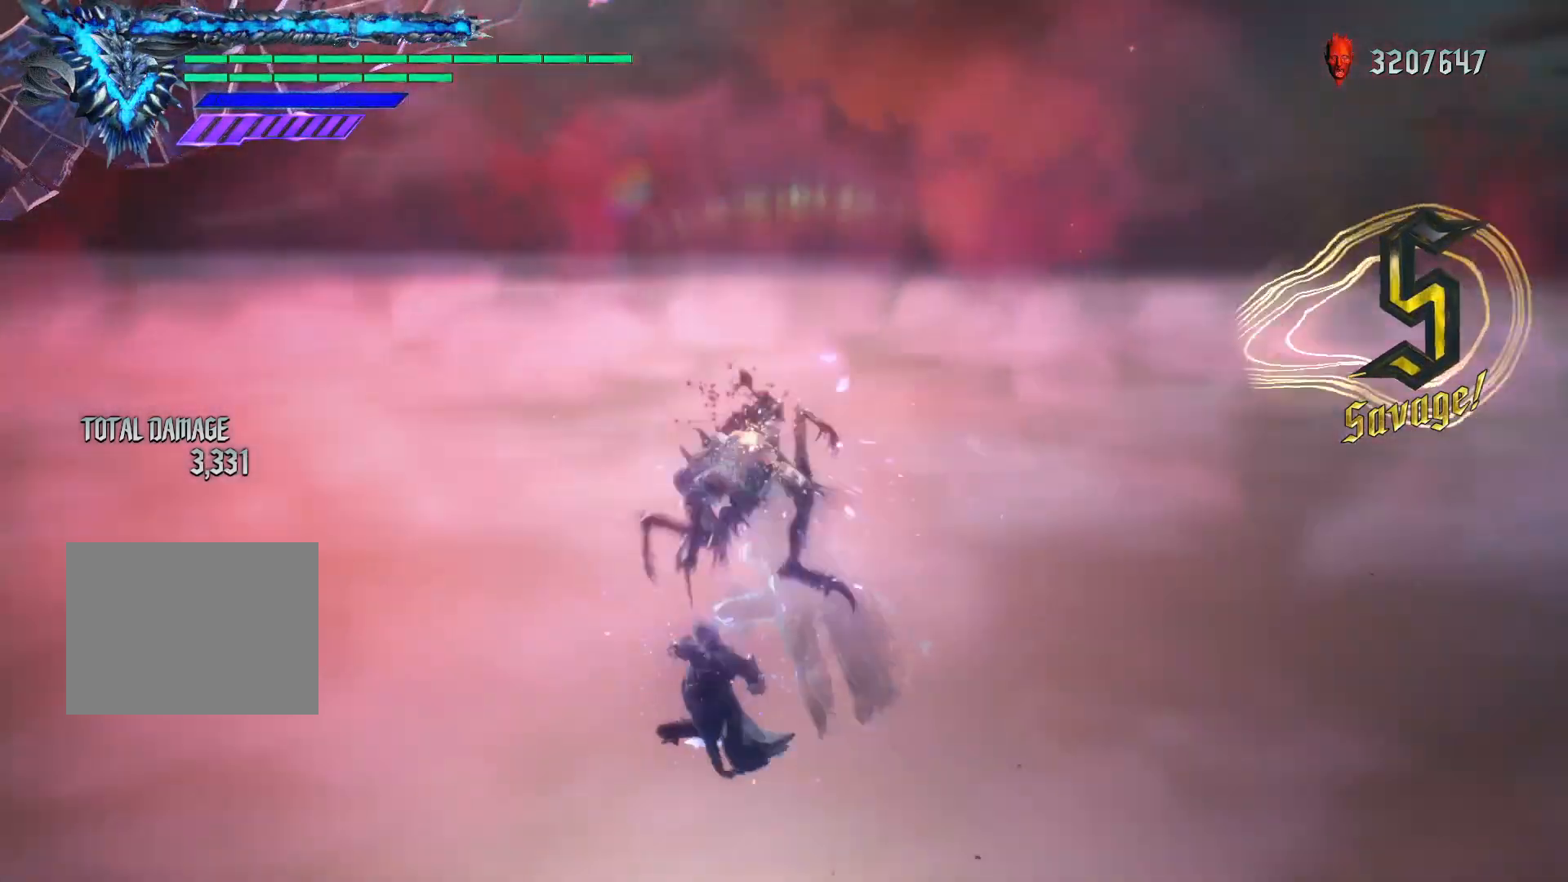
{"dt_ms": 500, "buttons": ["R2"], "left_stick": "down-left", "right_stick": "down-right", "events": [[250, "left_stick", "down-left"], [433, "R2", "down"]]}
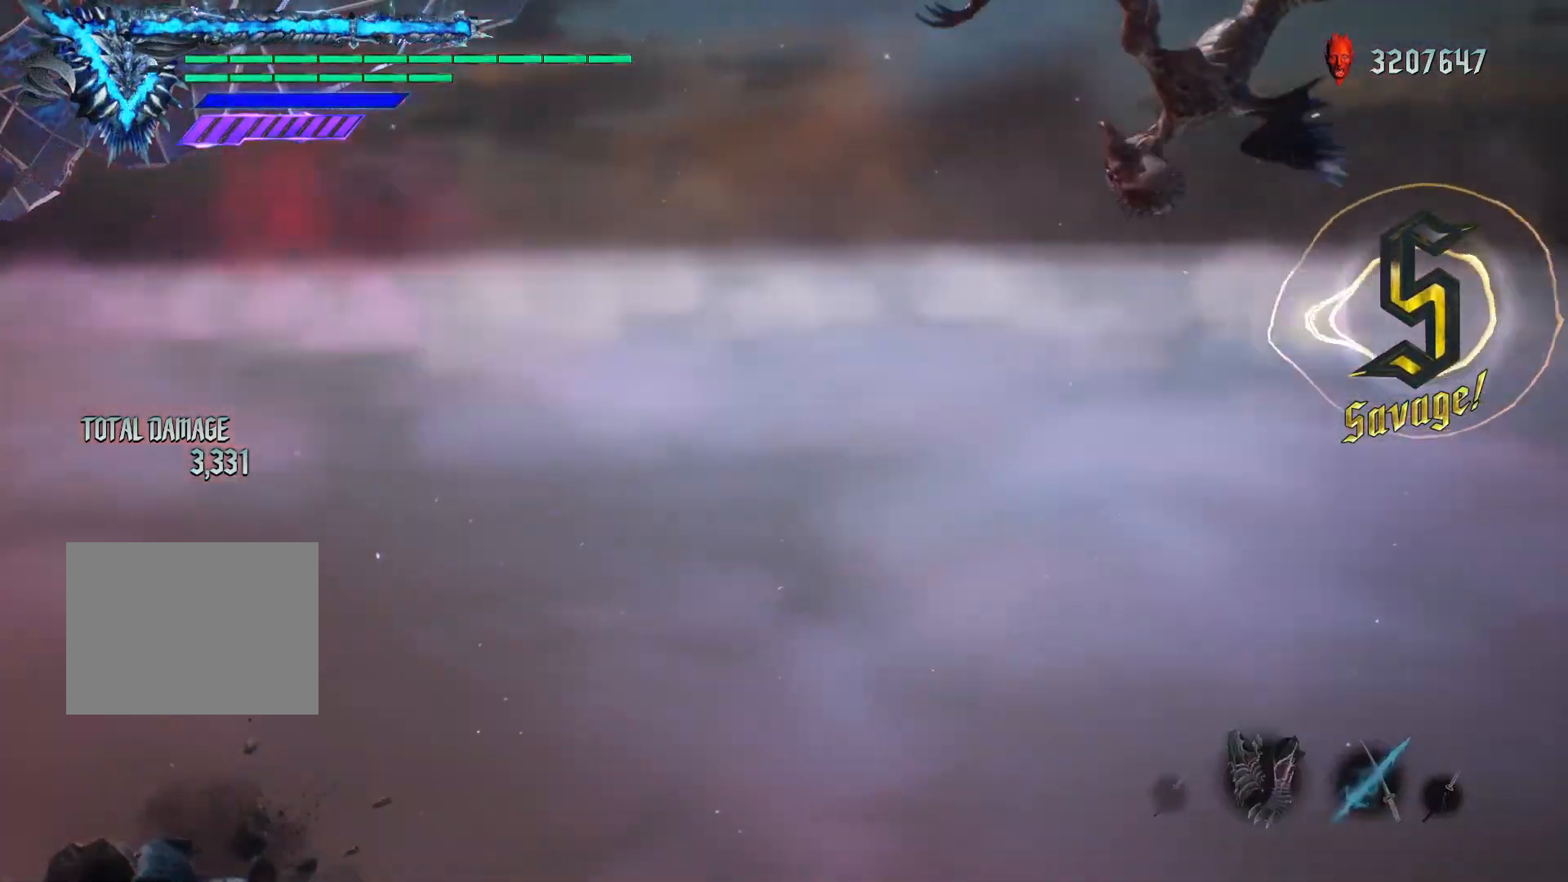
{"dt_ms": 500, "buttons": [], "left_stick": "center", "right_stick": "center", "events": [[33, "R2", "up"], [67, "left_stick", "center"], [117, "right_stick", "center"]]}
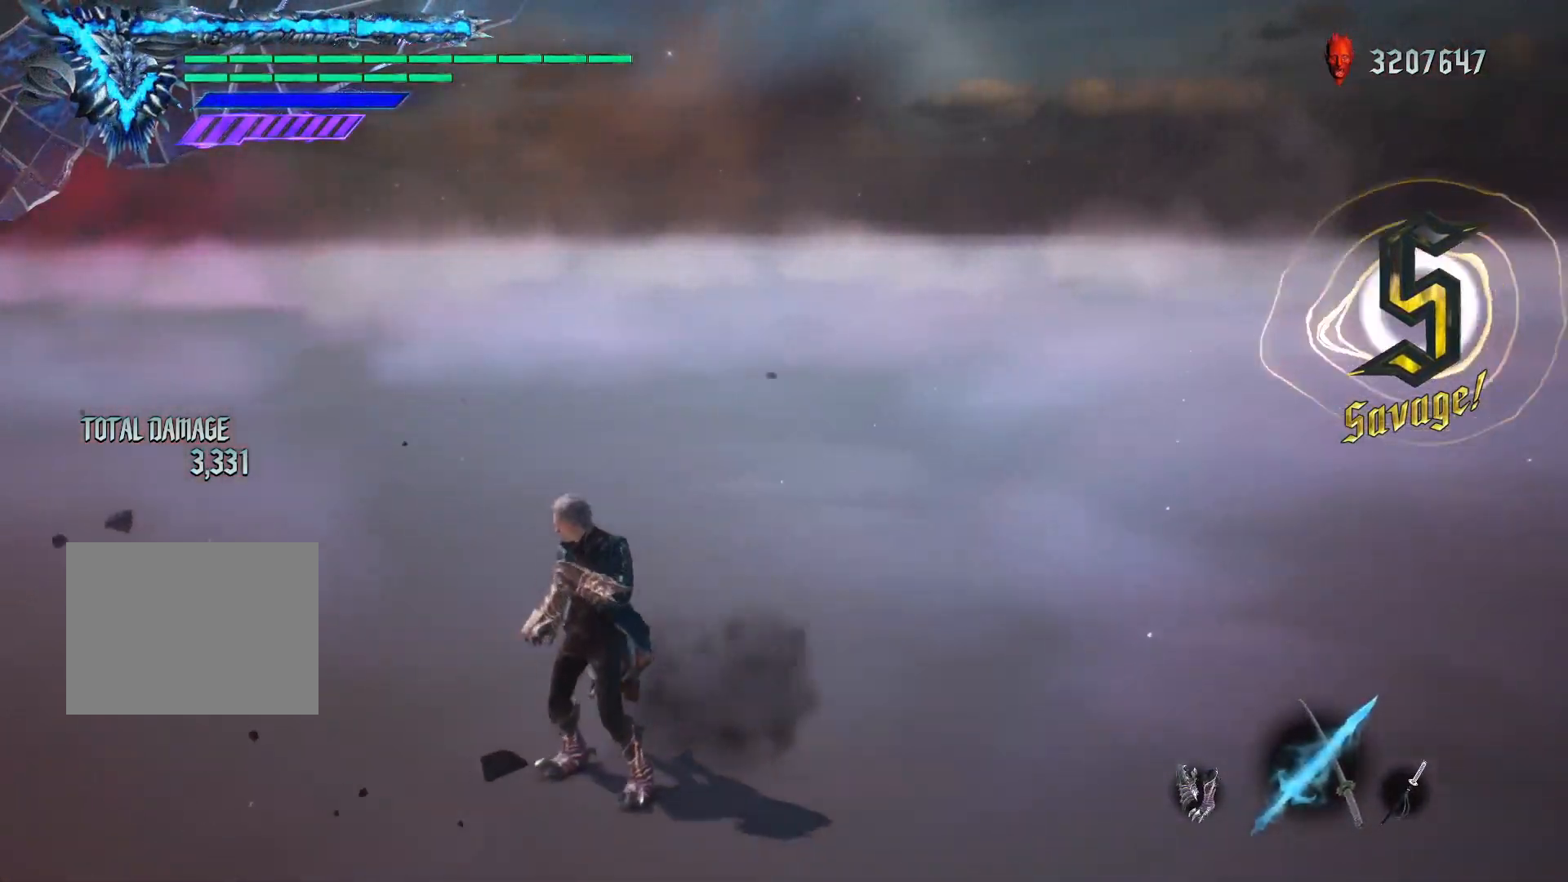
{"dt_ms": 500, "buttons": ["R1"], "left_stick": "down-right", "right_stick": "center", "events": [[117, "R1", "down"], [150, "left_stick", "down-right"], [200, "right_stick", "down-right"], [417, "right_stick", "center"]]}
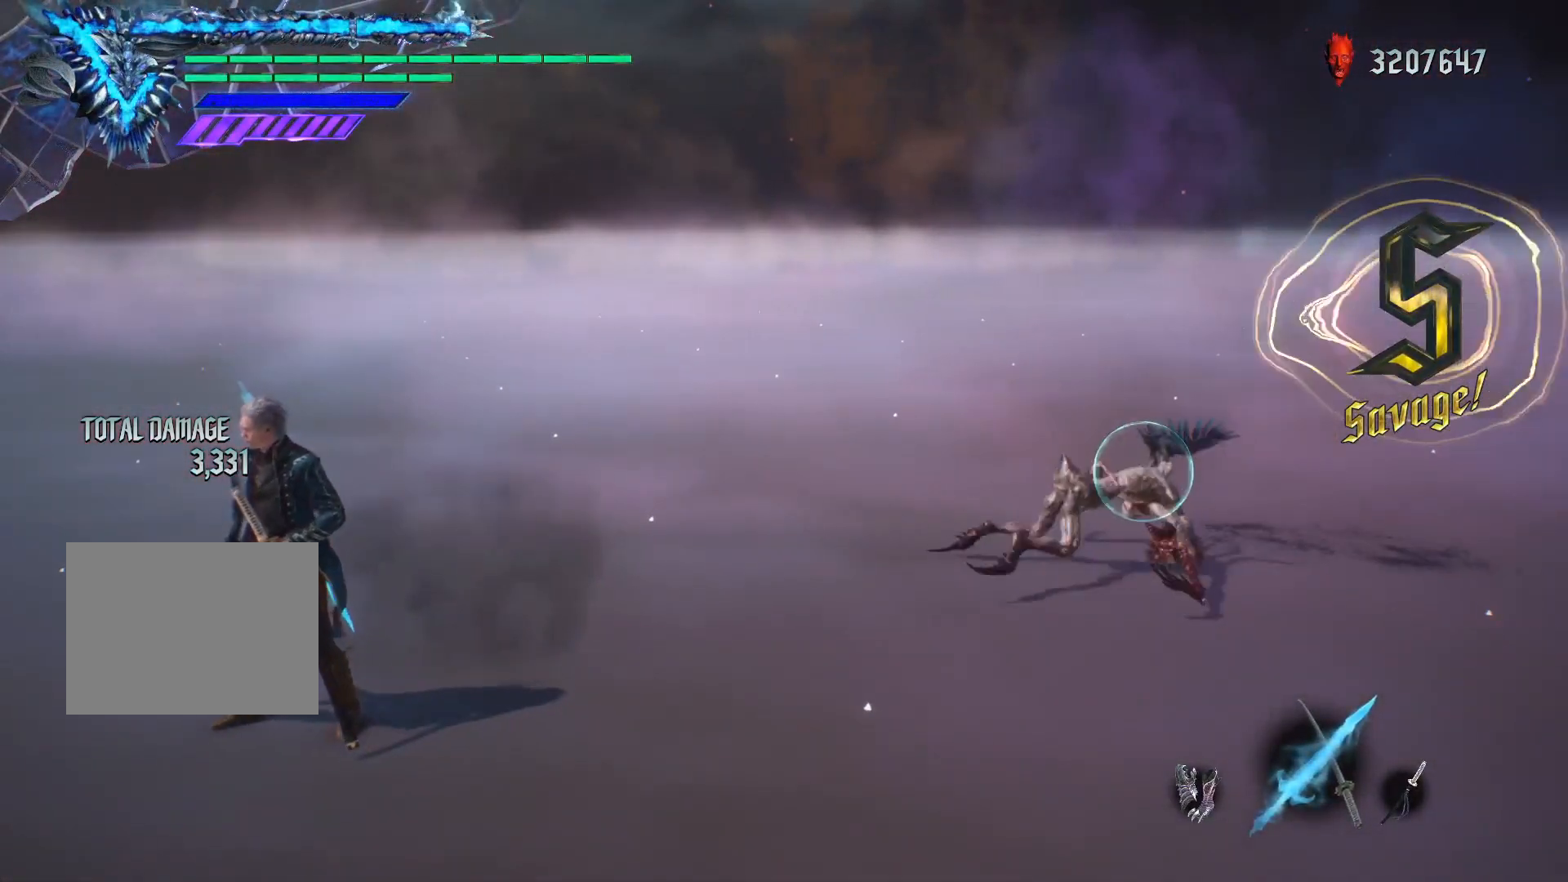
{"dt_ms": 500, "buttons": ["R1"], "left_stick": "left", "right_stick": "center", "events": [[17, "left_stick", "center"], [417, "left_stick", "left"]]}
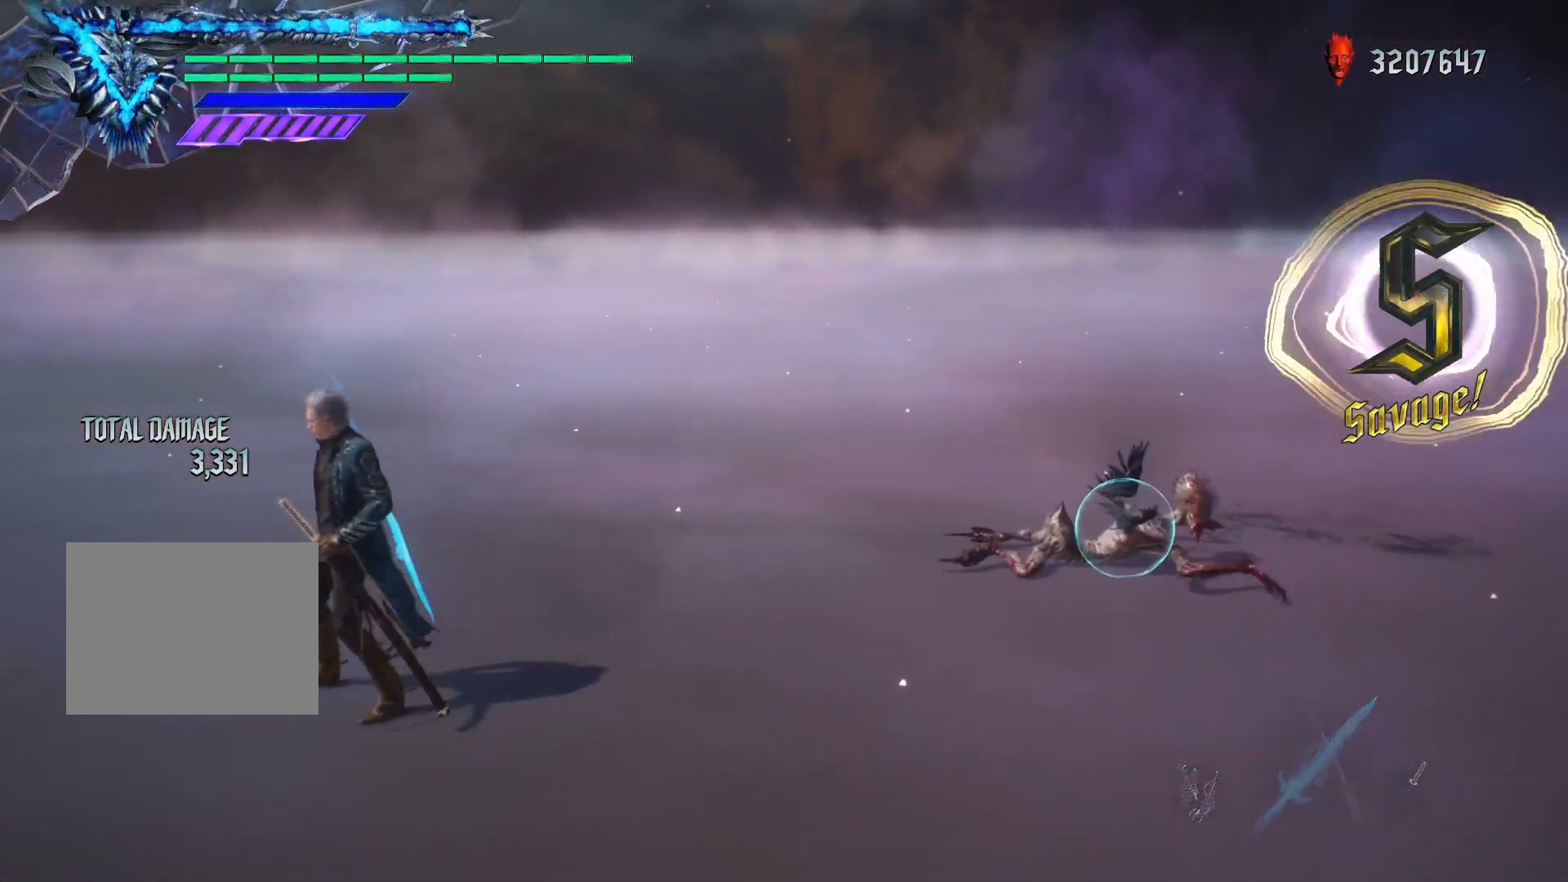
{"dt_ms": 500, "buttons": ["R1"], "left_stick": "down-right", "right_stick": "down-left", "events": [[33, "left_stick", "down-right"], [83, "Y", "down"], [233, "Y", "up"], [433, "right_stick", "down-left"]]}
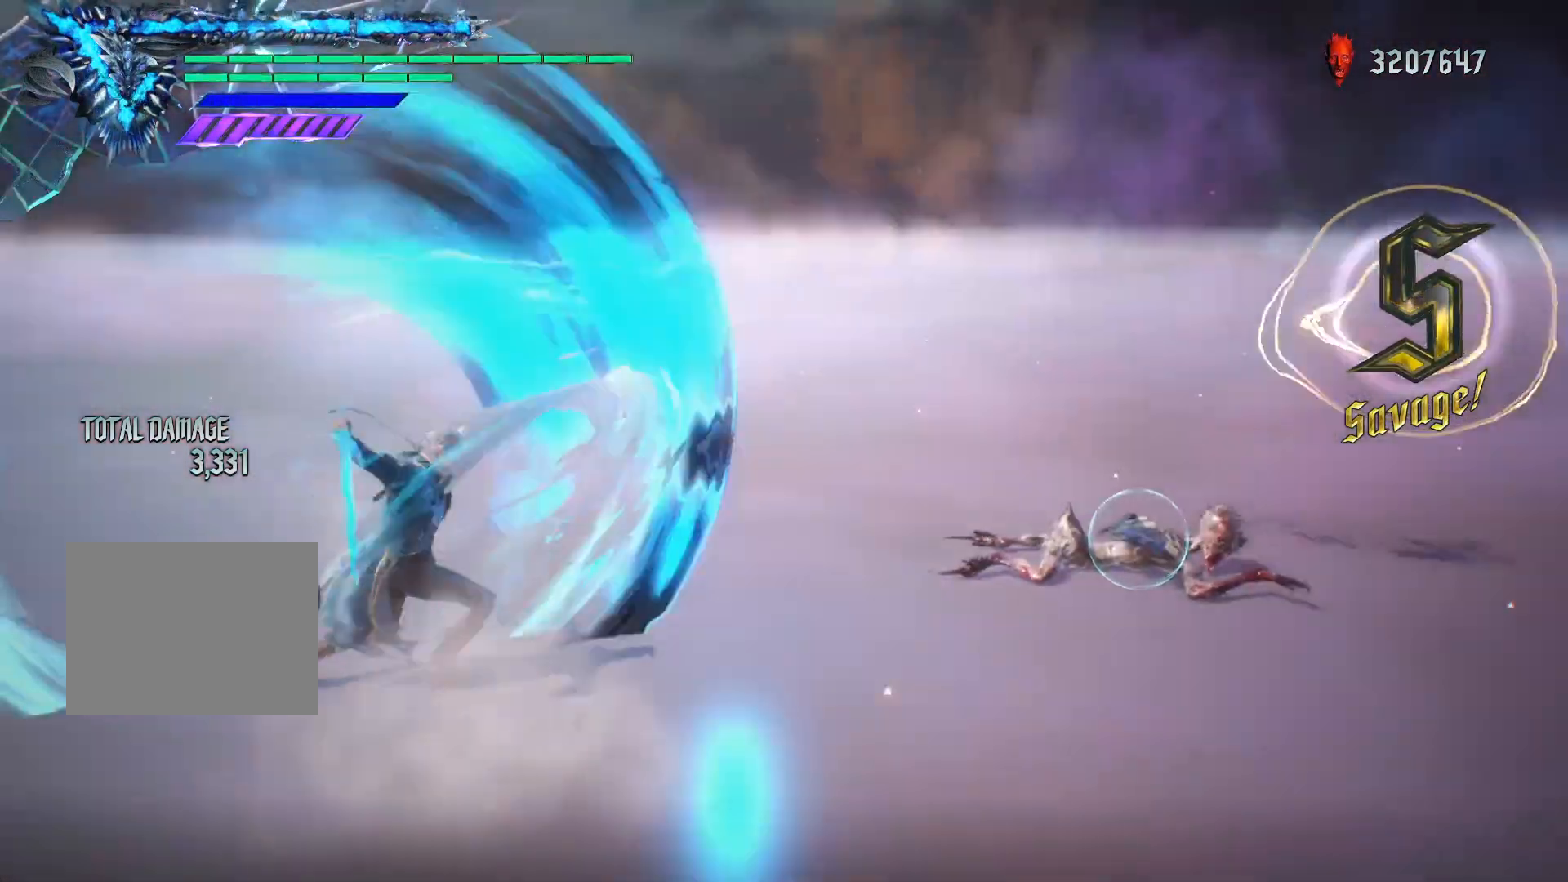
{"dt_ms": 500, "buttons": ["R1"], "left_stick": "center", "right_stick": "center", "events": [[150, "right_stick", "center"], [500, "left_stick", "center"]]}
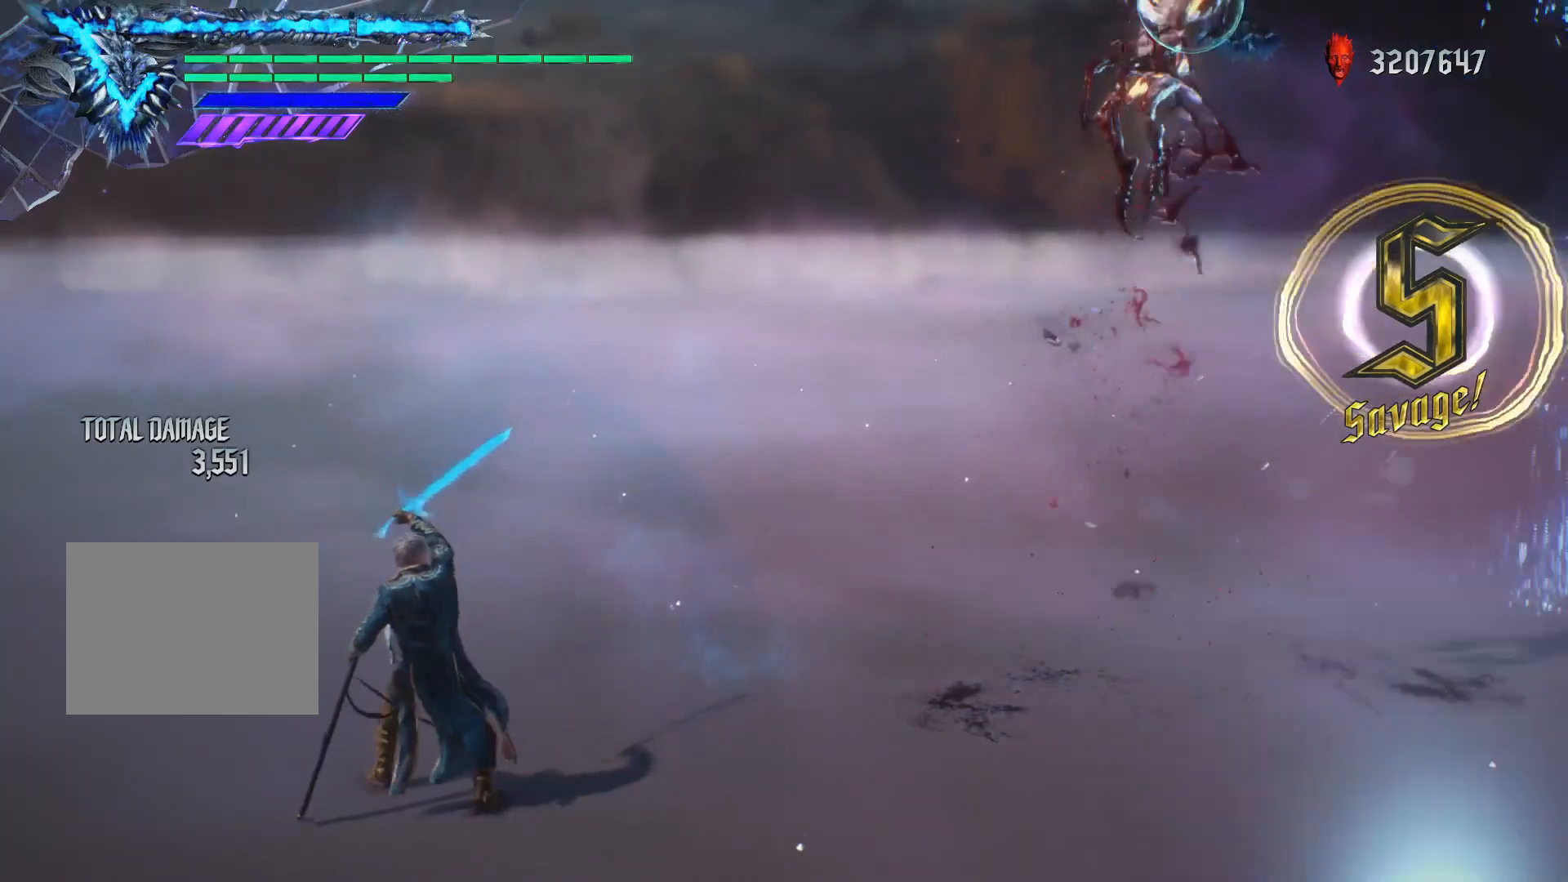
{"dt_ms": 500, "buttons": ["R1"], "left_stick": "down-right", "right_stick": "center", "events": [[200, "left_stick", "down-left"], [317, "left_stick", "down-right"], [367, "X", "down"], [500, "X", "up"]]}
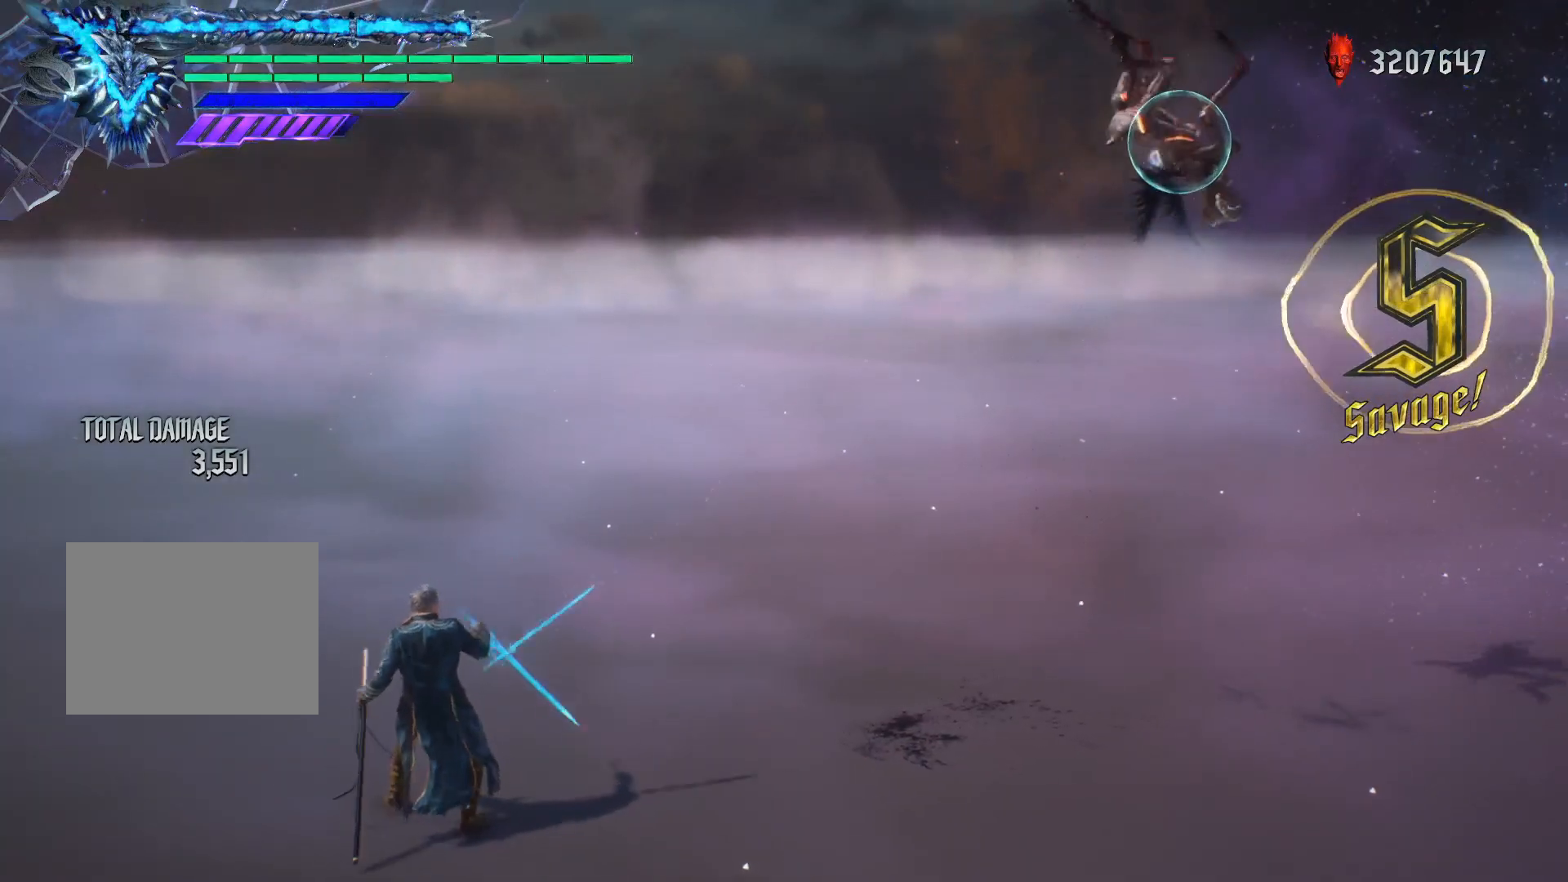
{"dt_ms": 500, "buttons": ["R1"], "left_stick": "down-right", "right_stick": "center", "events": []}